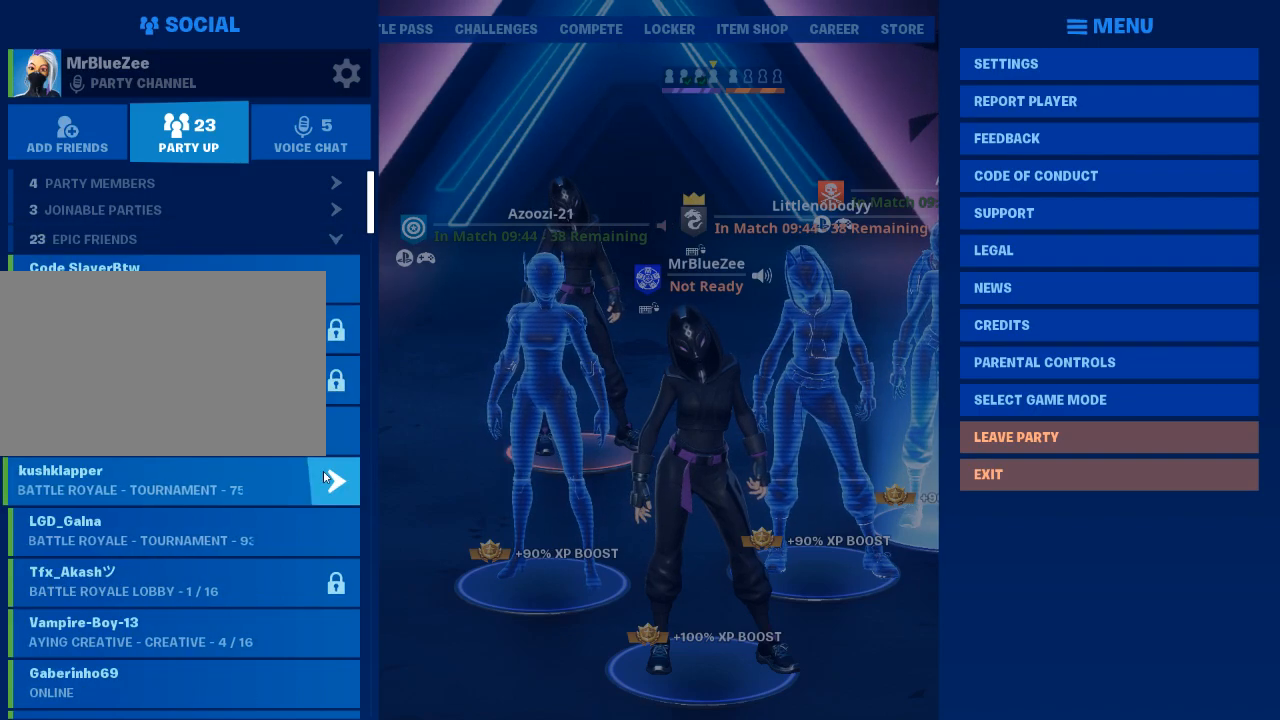
Gameplay with keyboard and mouse; each line is a JSON object with the keys and mouse buttons held at the frame after it. "events" lists presses ("down") and releases ("up") of "1", "2", "3", "4", "5", "a", "alt", "c", "caps_lock", "ctrl", "d", "e", "f", "g", "q", "r", "s", "shift", "space", "t", "tab", "v", "w", "x", "z", "mouse_left", "mouse_wheel" and "mouse_right" between this image and that frame as [ms after this image, input, new state], when the widget could be followed in between. "mouse_left", "mouse_wheel", "mouse_right" = the "left", "wheel", "right" buttons of the "mouse" list. No other keys are recorded. "wheel" means that the mouse wheel is clicked or scrolled. "mouse_move" is the direction in which the mouse moves at that frame (one of eight, or "still"), when it could be read.
{"keys": [], "mouse": [], "mouse_move": "still", "events": []}
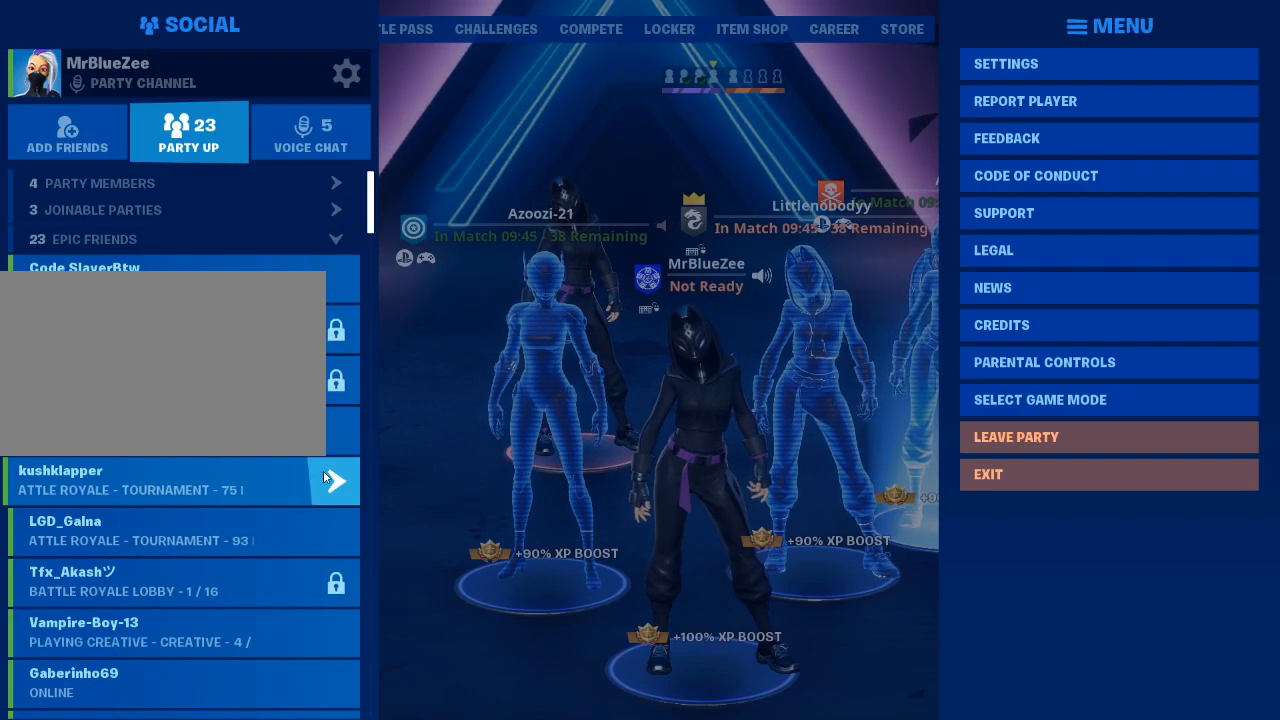
{"keys": [], "mouse": [], "mouse_move": "still", "events": []}
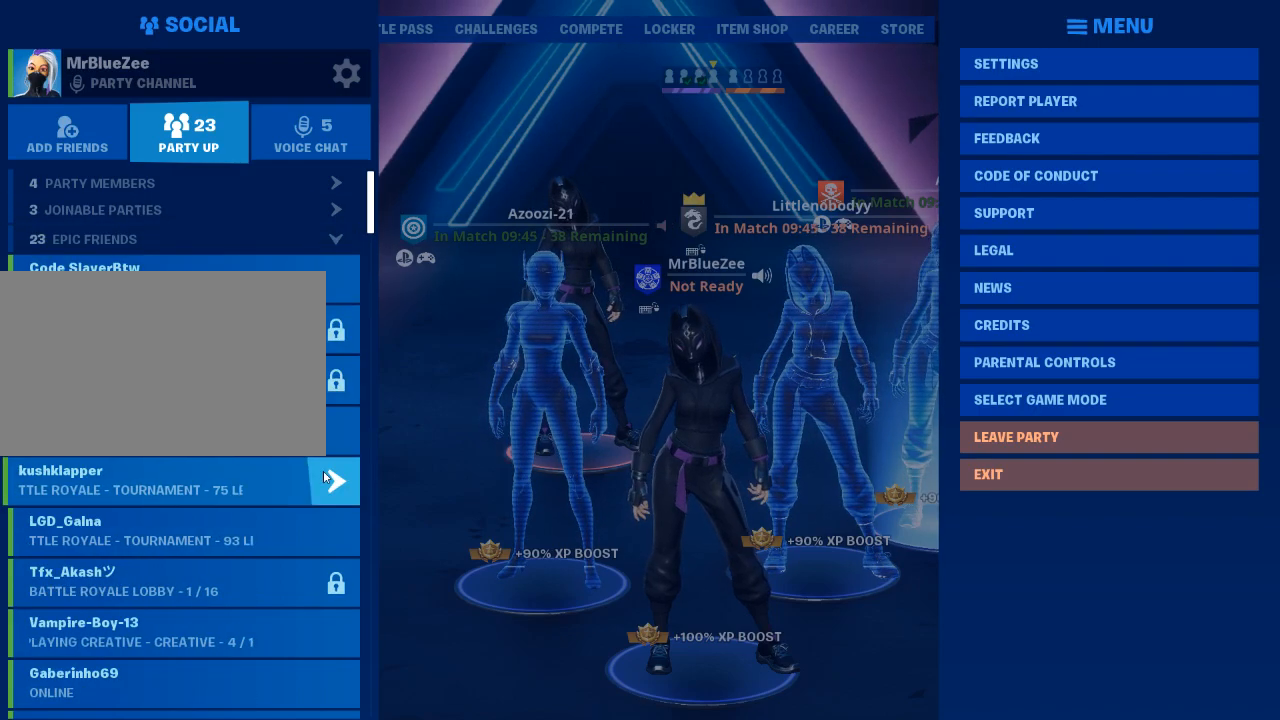
{"keys": [], "mouse": [], "mouse_move": "still", "events": []}
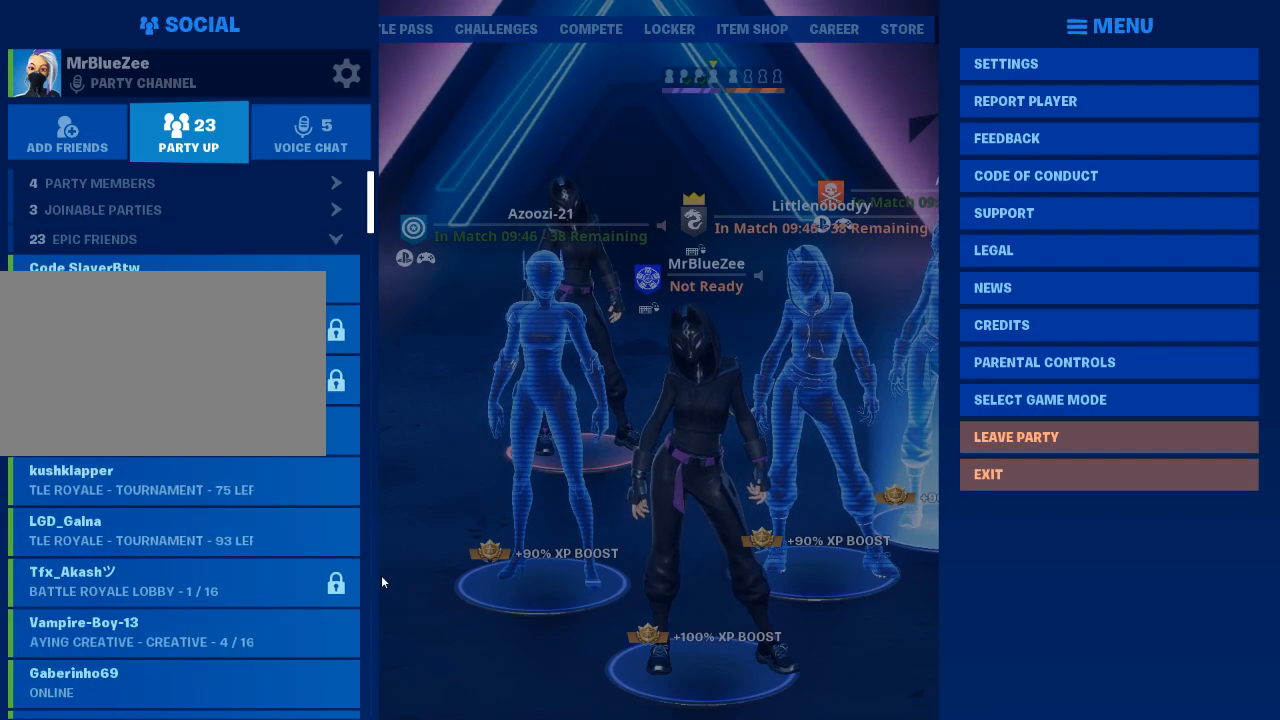
{"keys": [], "mouse": [], "mouse_move": "still", "events": []}
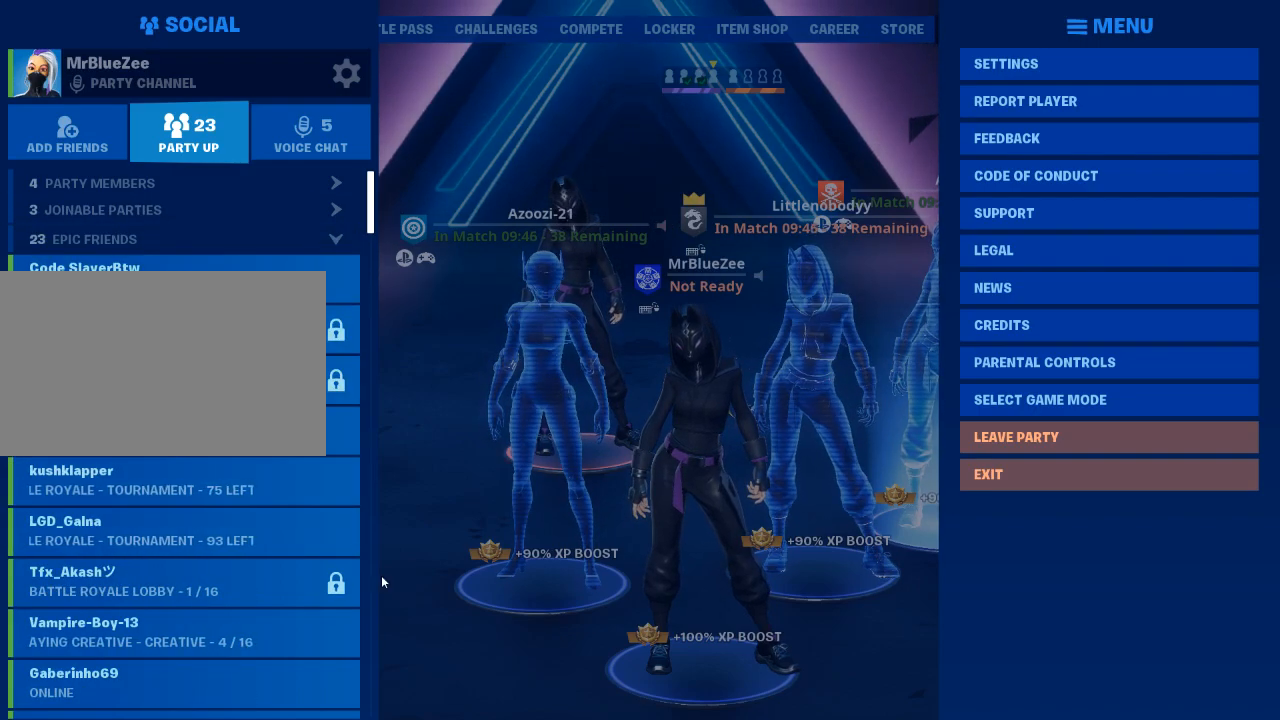
{"keys": [], "mouse": [], "mouse_move": "still", "events": []}
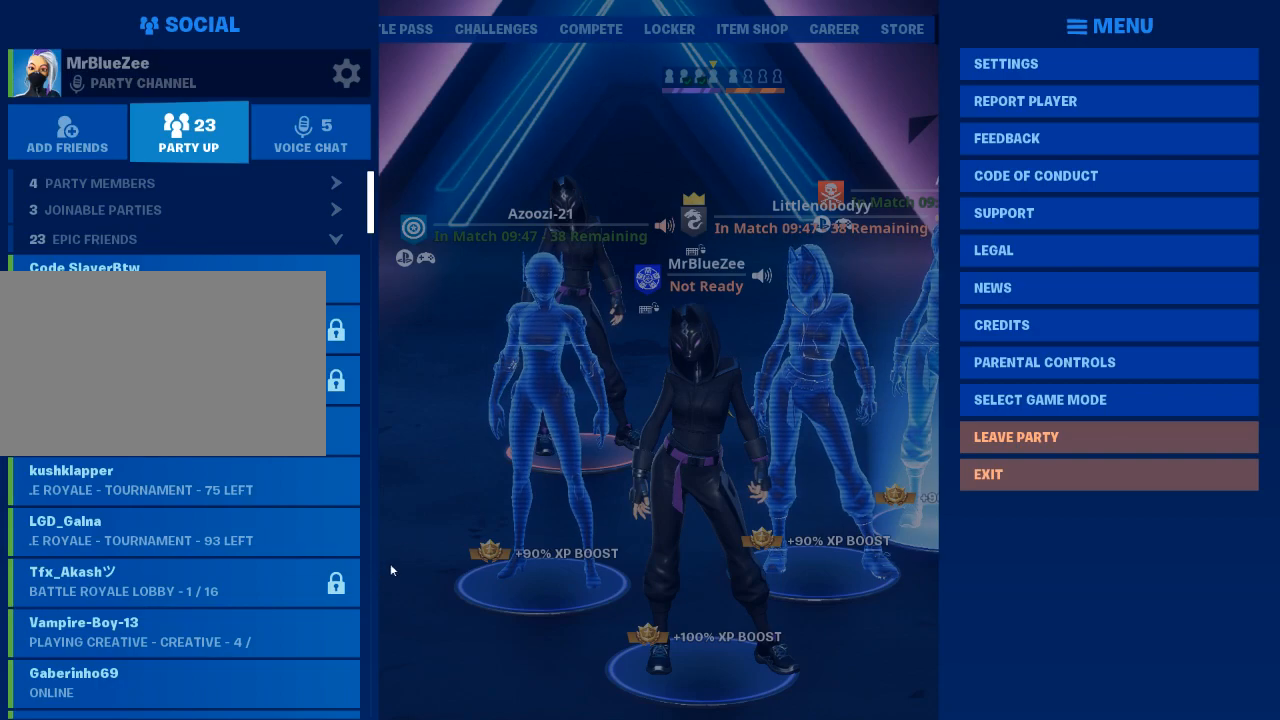
{"keys": [], "mouse": [], "mouse_move": "up", "events": []}
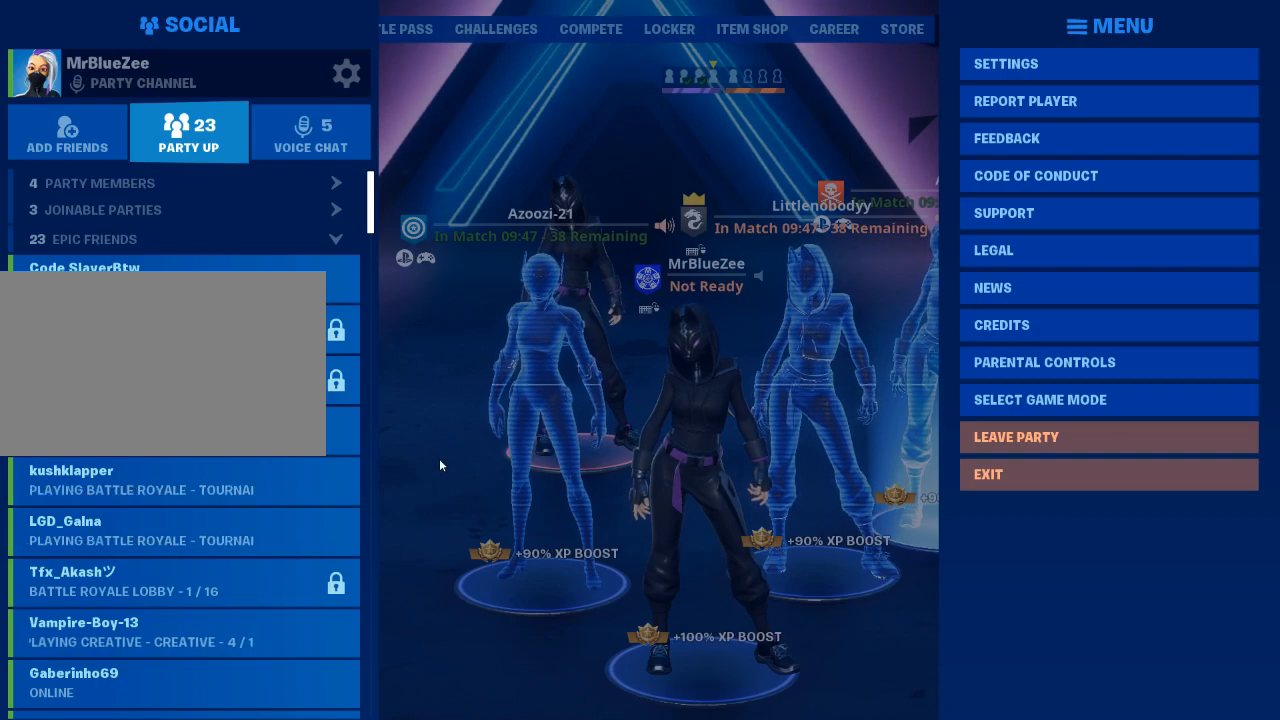
{"keys": [], "mouse": [], "mouse_move": "still", "events": [[234, "mouse_left", "down"], [317, "mouse_left", "up"]]}